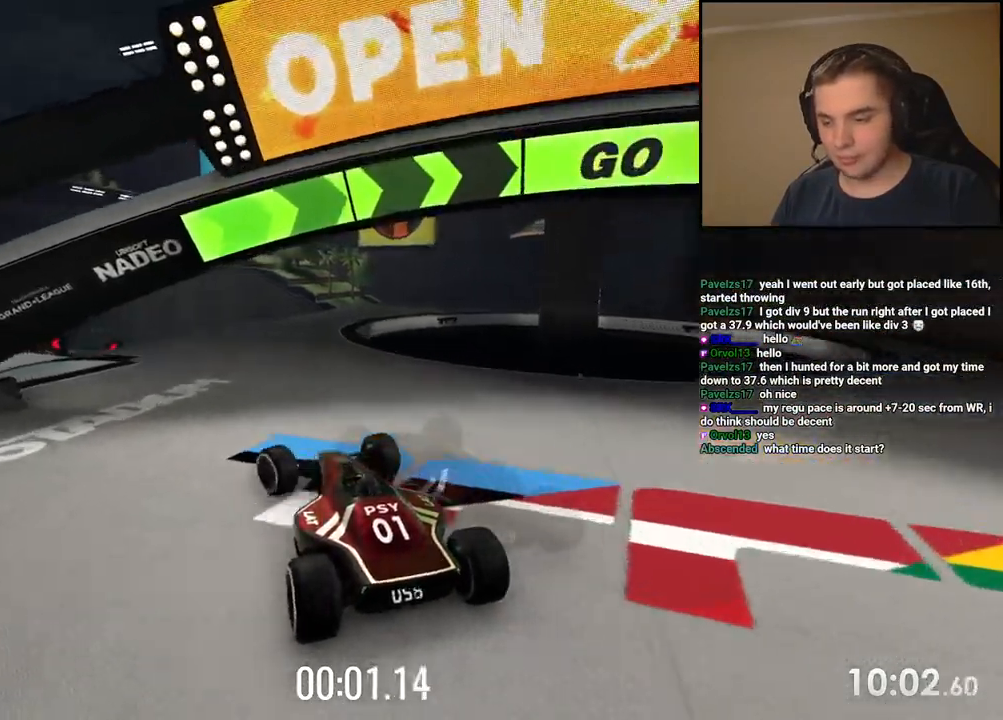
Gameplay with keyboard; each line is a JSON object with the keys held at the frame after it. "events" lists presses ("down") and releases ("up") of "down", "left", "right" and "up" between this image and that frame as [ms after this image, input, new state], when the widget could be followed in between. No other keys are recorded. Mouse input is not recorded.
{"keys": ["up"], "events": [[83, "left", "down"], [133, "left", "up"], [401, "left", "down"], [484, "left", "up"]]}
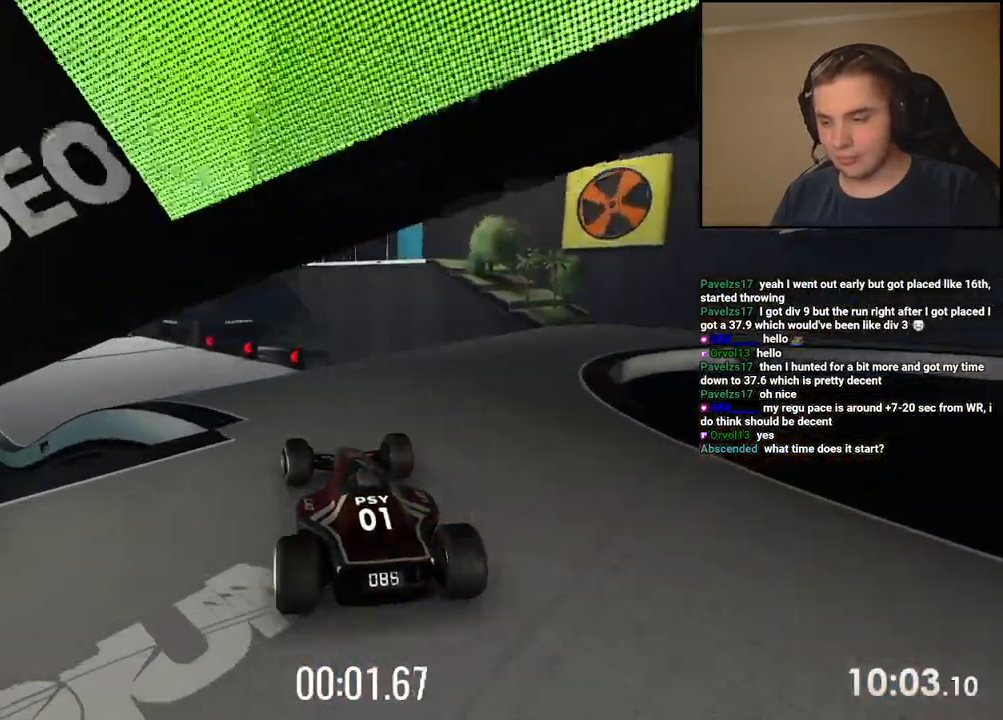
{"keys": ["left", "up"], "events": [[501, "left", "down"]]}
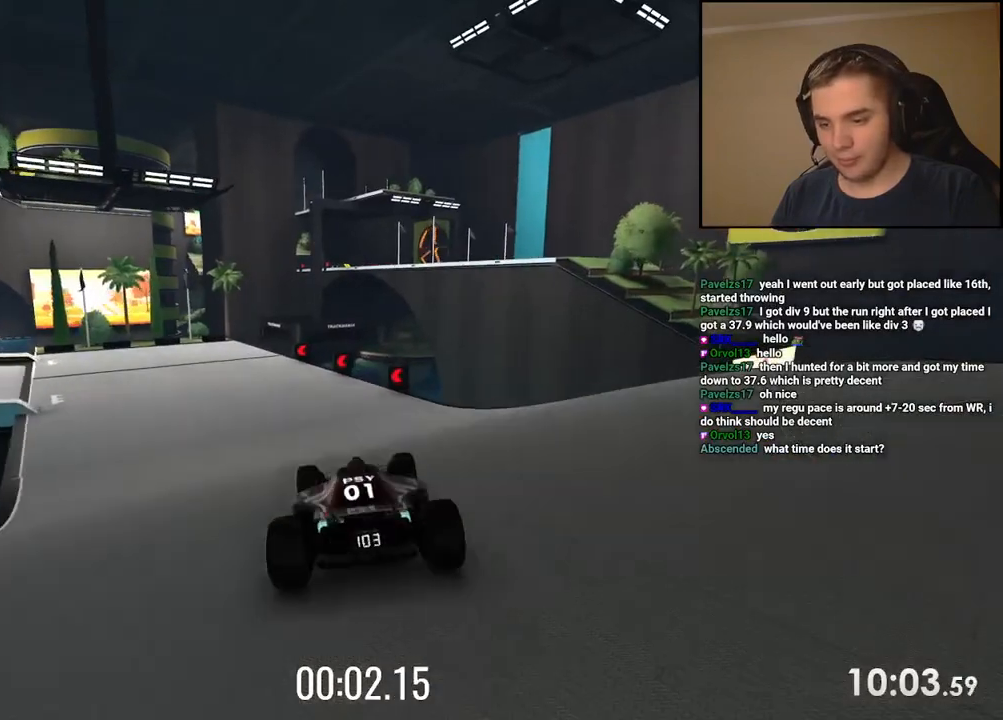
{"keys": ["left", "up"], "events": [[367, "left", "up"], [501, "left", "down"]]}
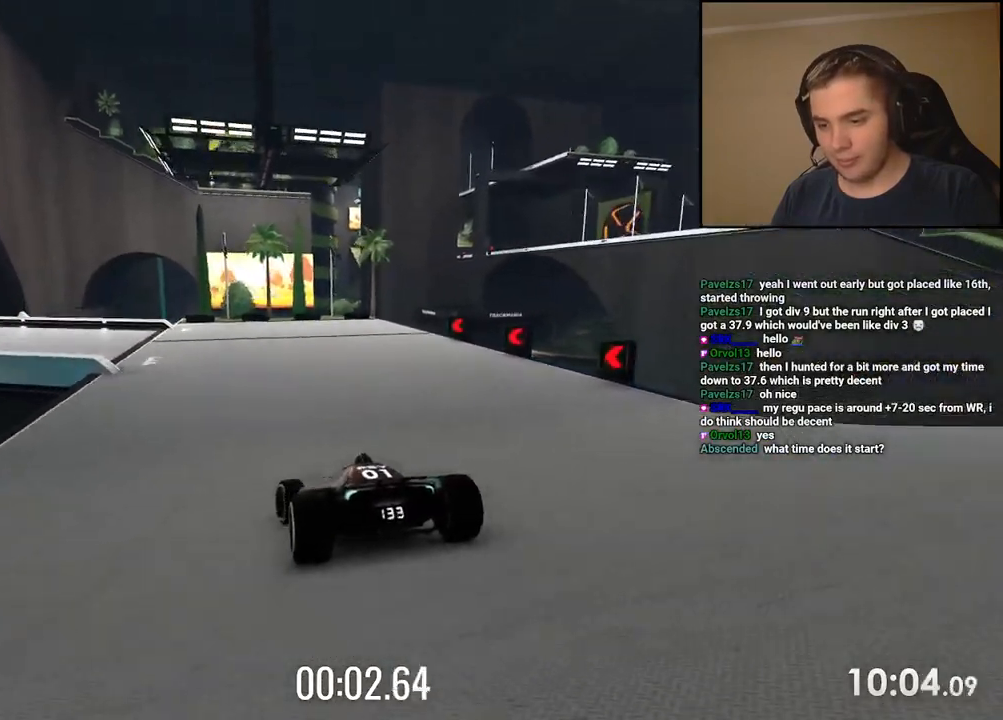
{"keys": ["up"], "events": [[116, "left", "up"], [283, "left", "down"], [417, "left", "up"]]}
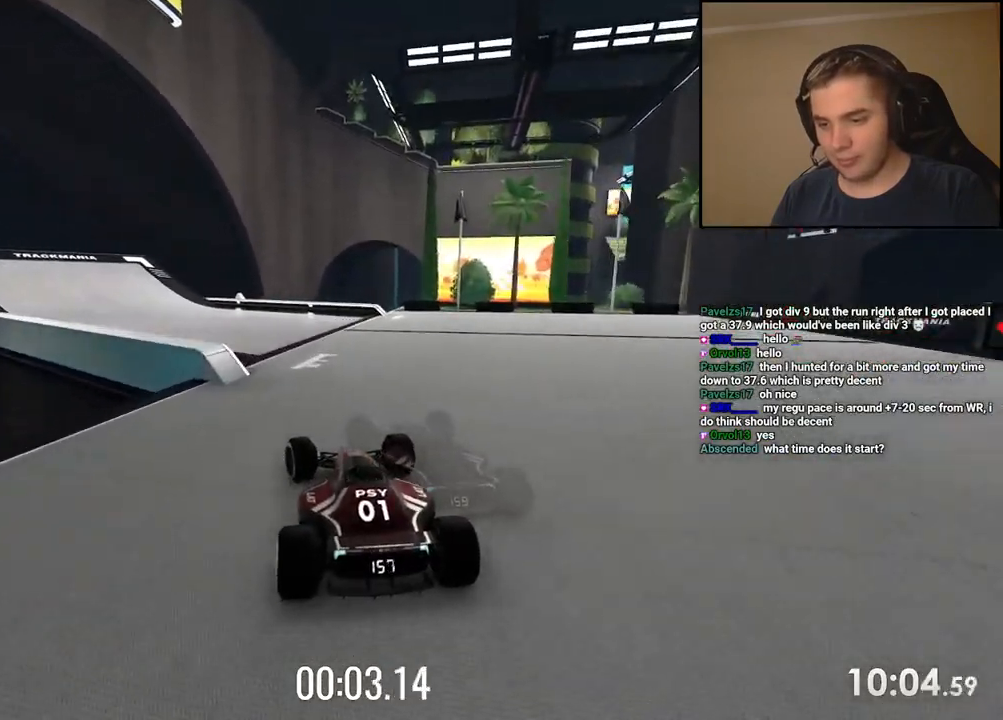
{"keys": ["left", "up"], "events": [[33, "left", "down"], [133, "left", "up"], [217, "left", "down"], [367, "left", "up"], [434, "left", "down"]]}
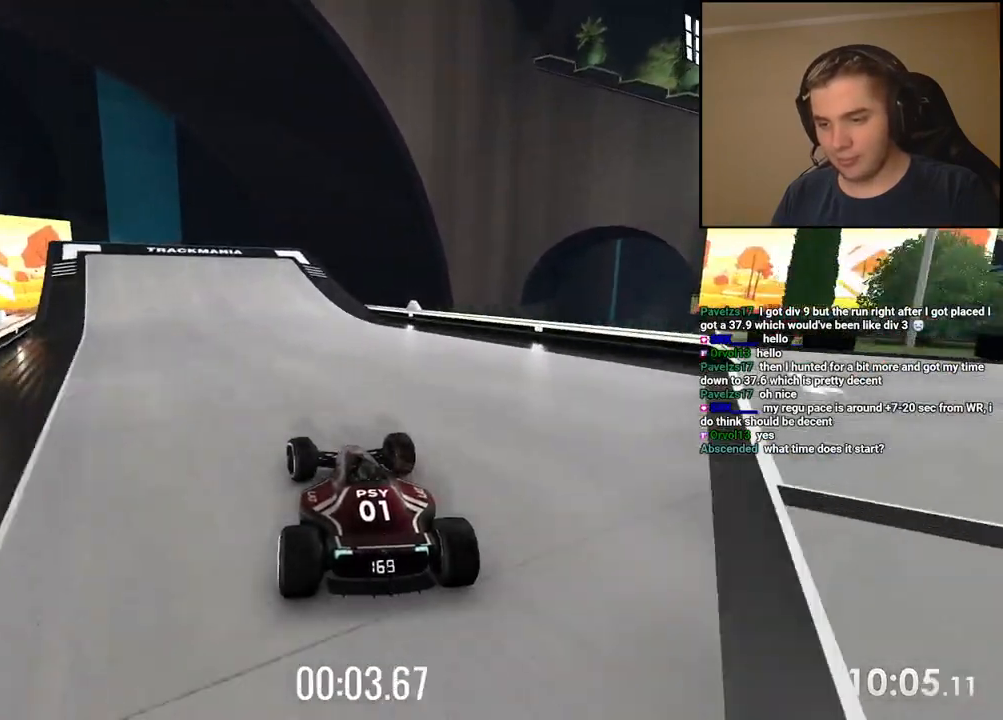
{"keys": ["left", "up"], "events": [[84, "left", "up"], [167, "left", "down"], [384, "left", "up"], [418, "left", "down"]]}
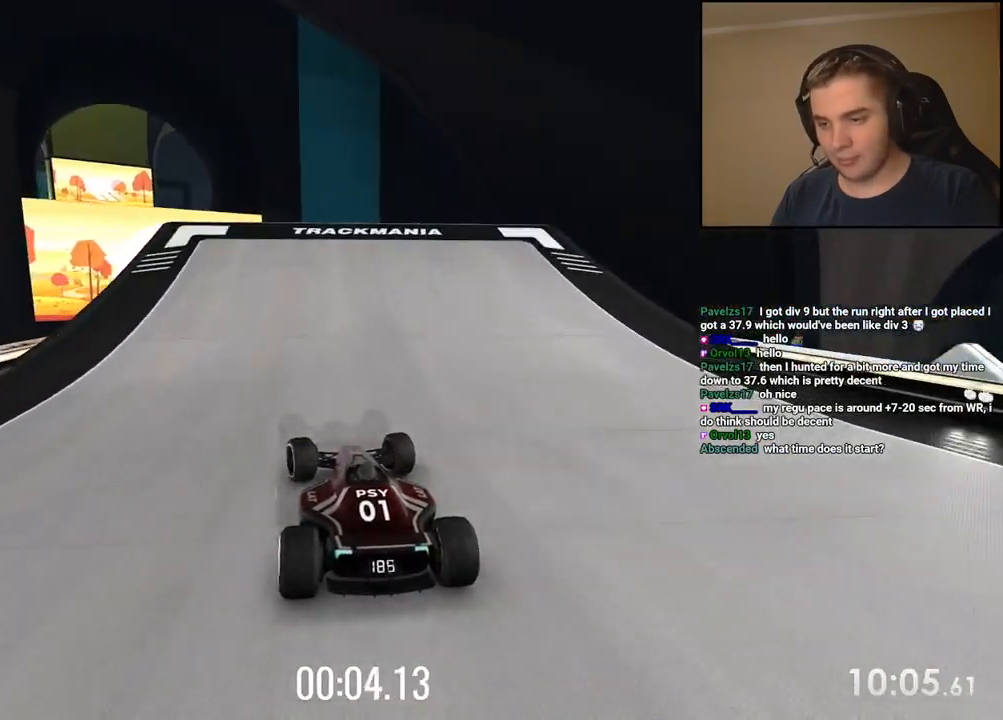
{"keys": ["up"], "events": [[151, "left", "up"]]}
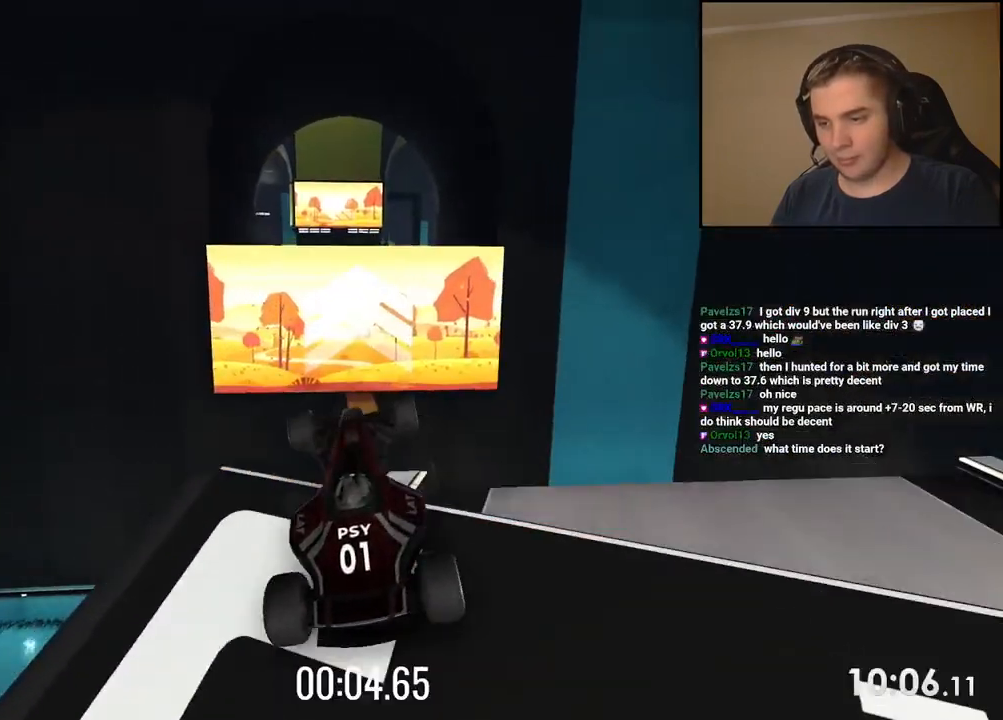
{"keys": ["up"], "events": []}
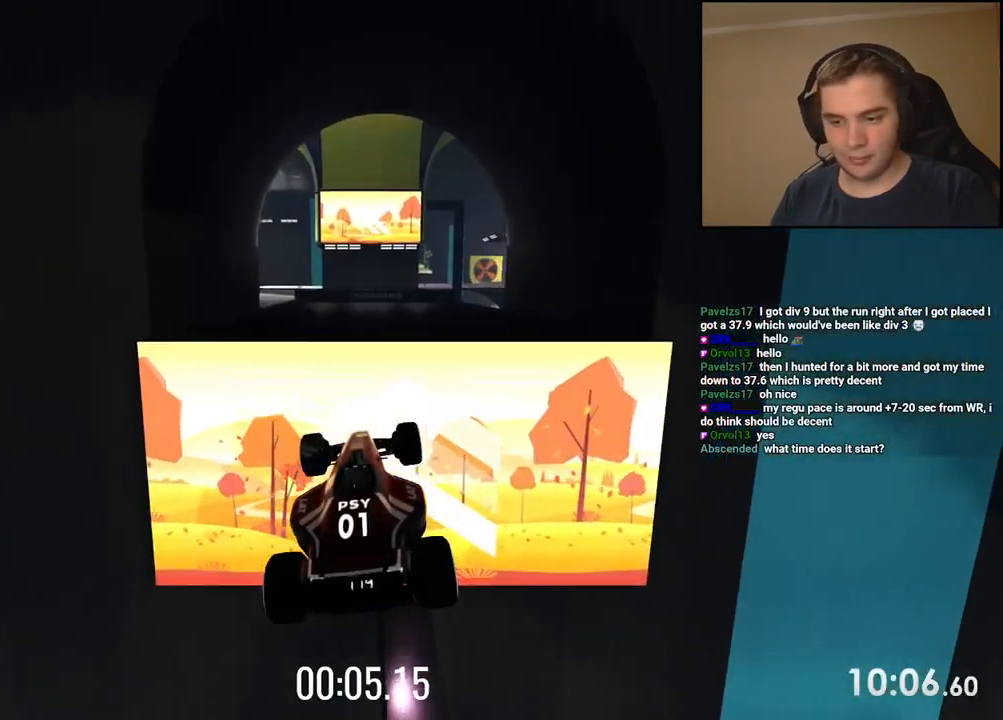
{"keys": ["left", "up"], "events": [[17, "left", "down"], [368, "down", "down"], [484, "down", "up"]]}
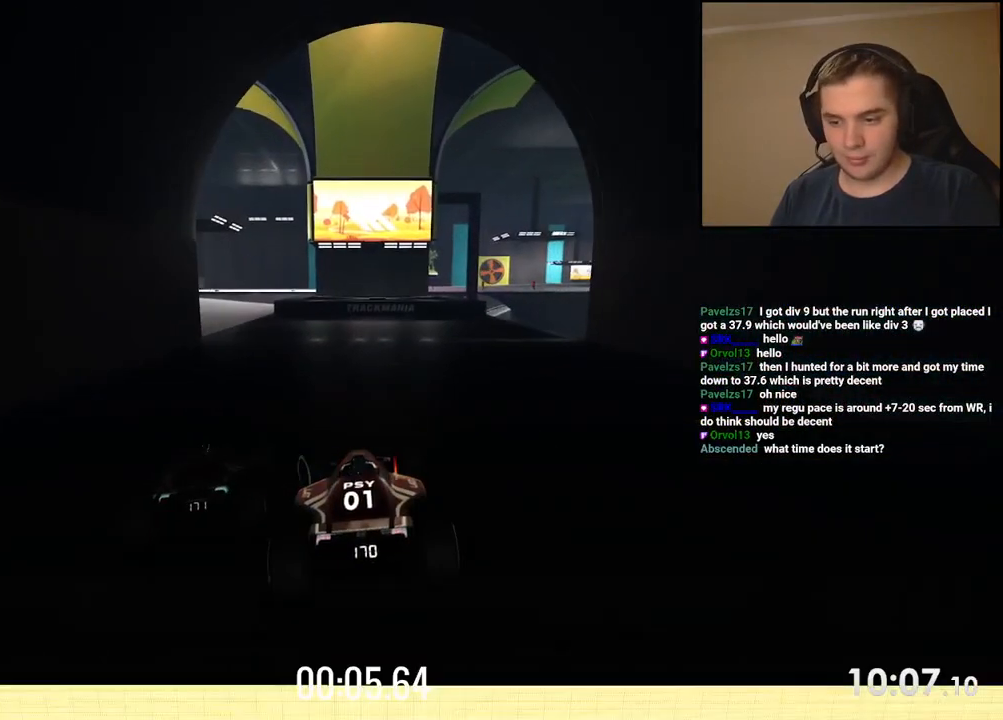
{"keys": ["left", "up"], "events": []}
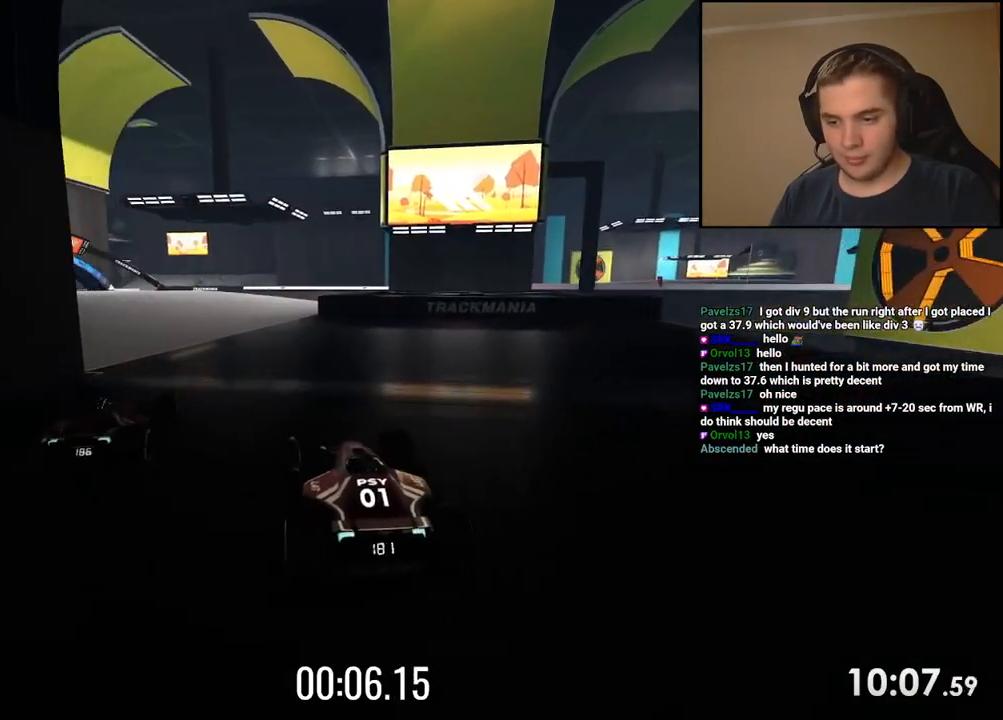
{"keys": ["up"], "events": [[334, "left", "up"]]}
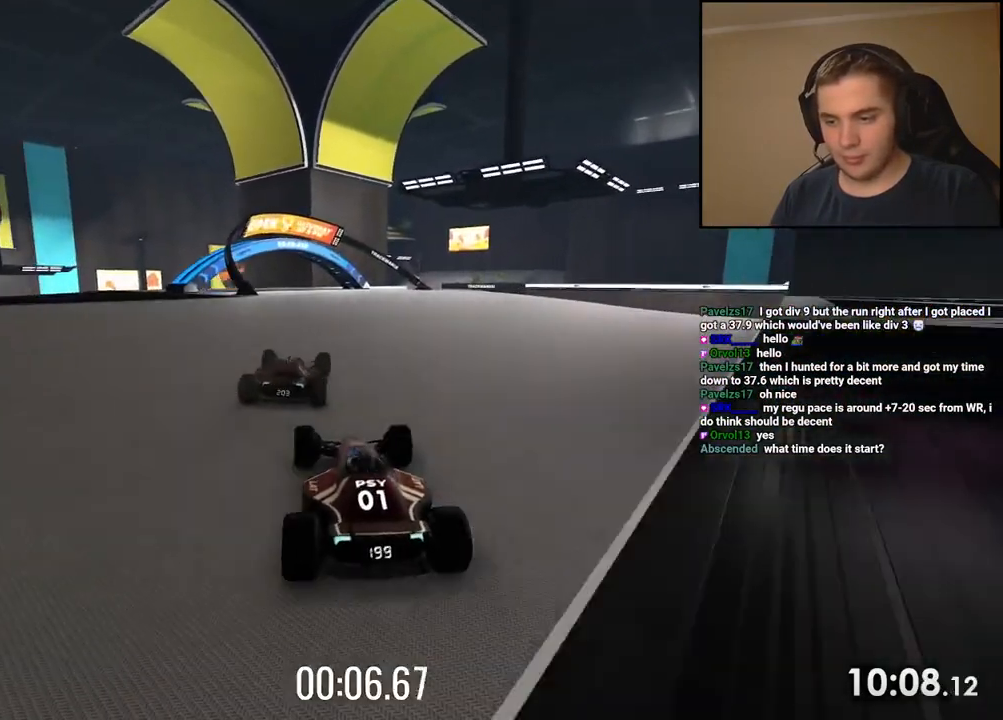
{"keys": ["up"], "events": [[234, "left", "down"], [301, "left", "up"]]}
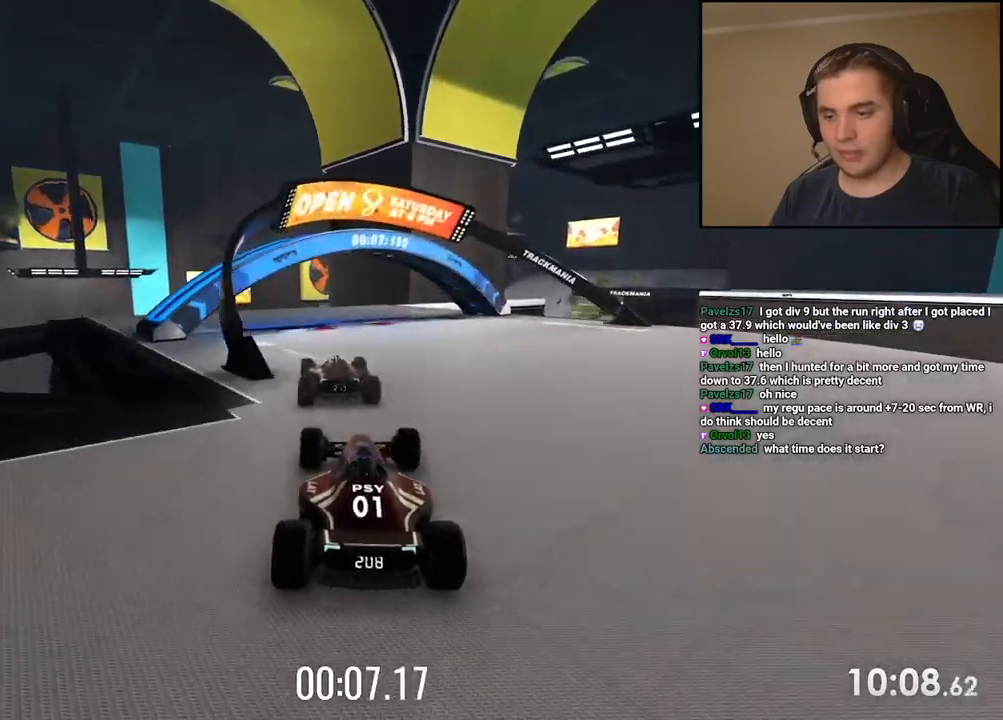
{"keys": ["up"], "events": [[33, "left", "down"], [133, "left", "up"]]}
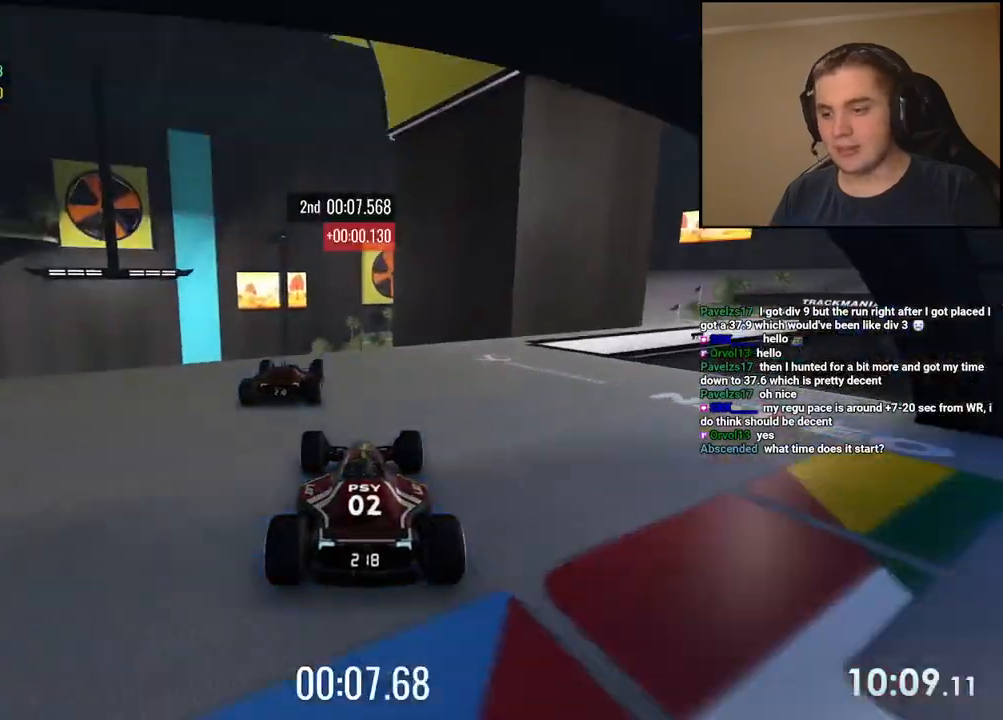
{"keys": ["up"], "events": []}
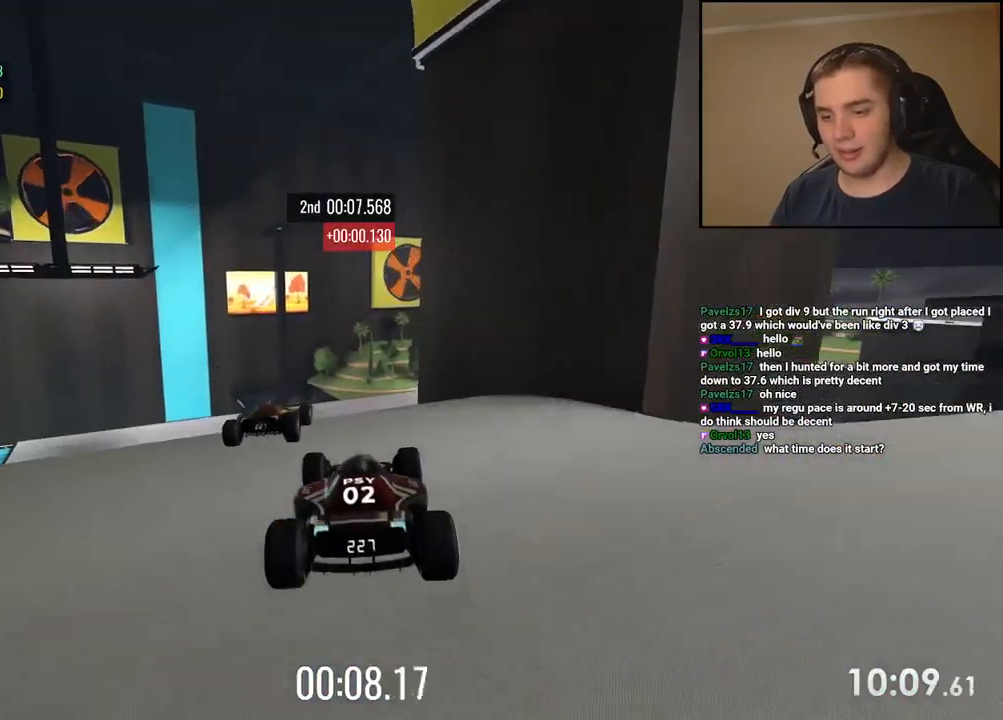
{"keys": ["up"], "events": []}
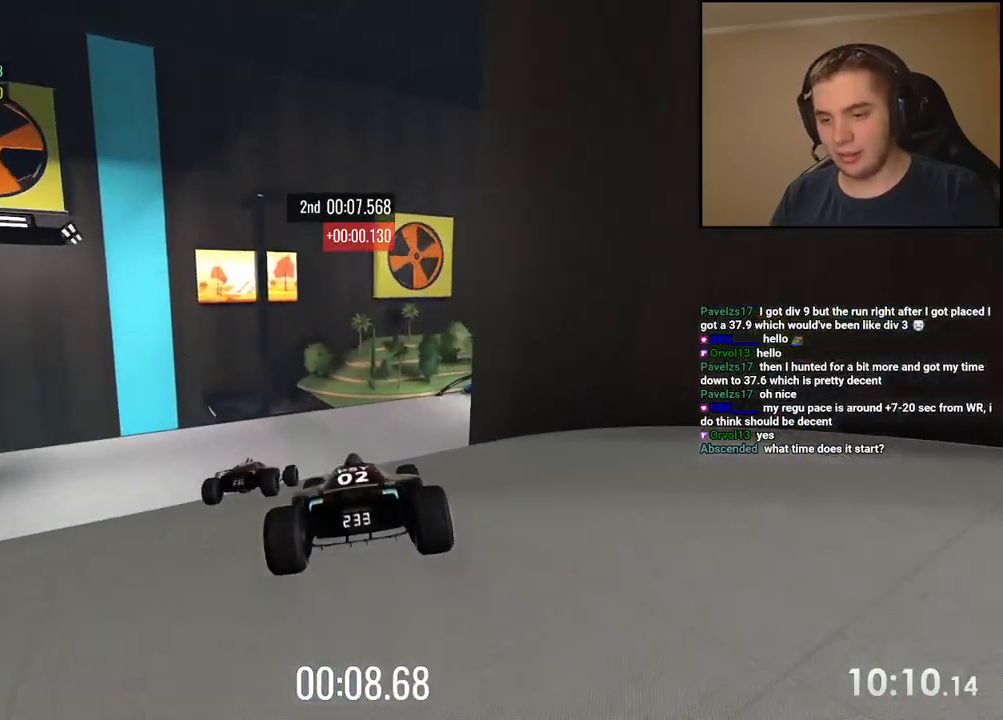
{"keys": ["up"], "events": []}
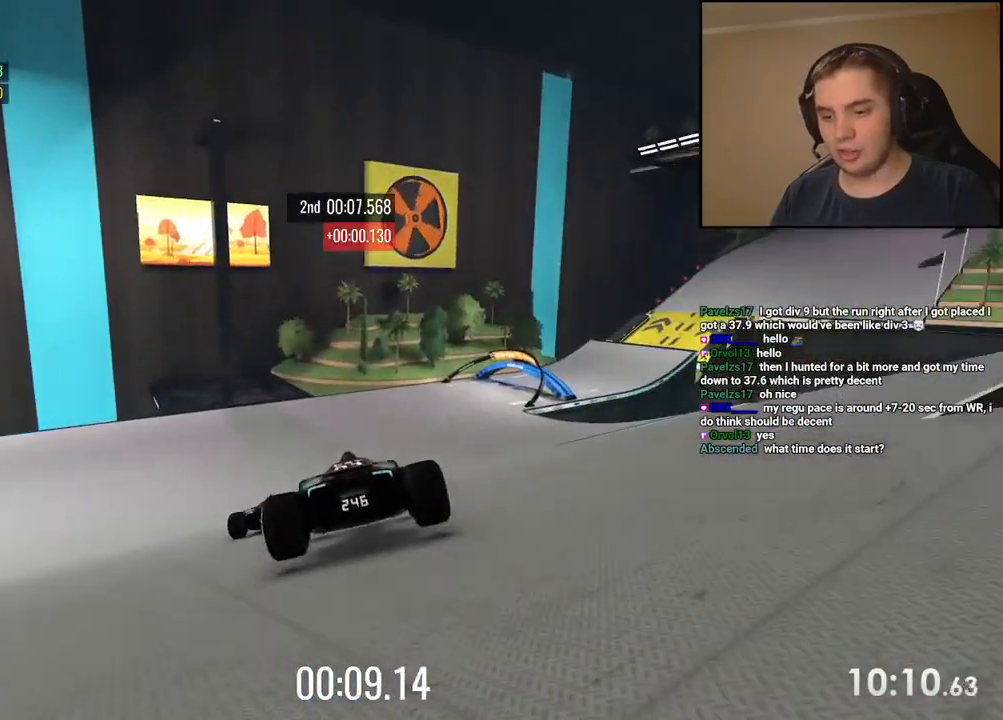
{"keys": ["right", "up"], "events": [[200, "right", "down"], [367, "right", "up"], [434, "right", "down"]]}
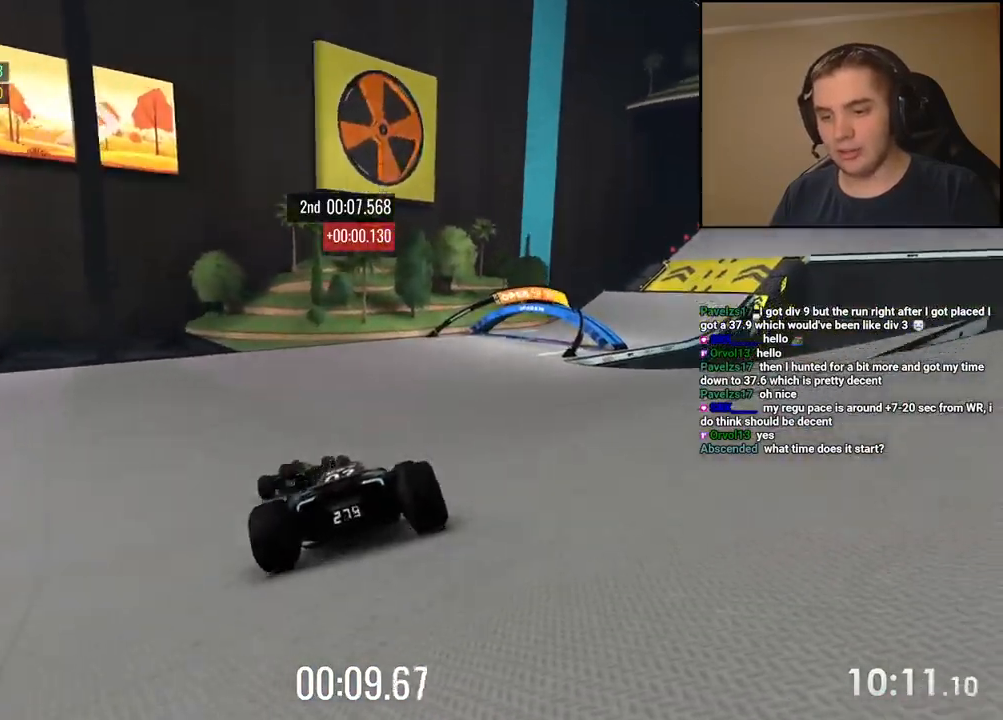
{"keys": ["right", "up"], "events": [[284, "right", "up"], [334, "right", "down"]]}
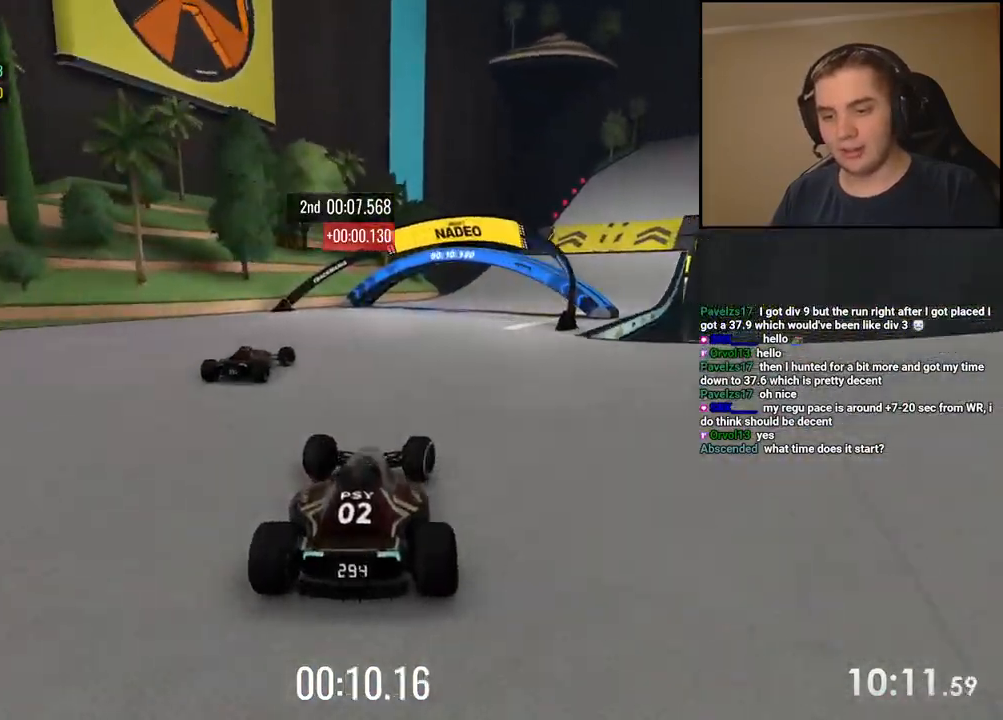
{"keys": ["right", "up"], "events": []}
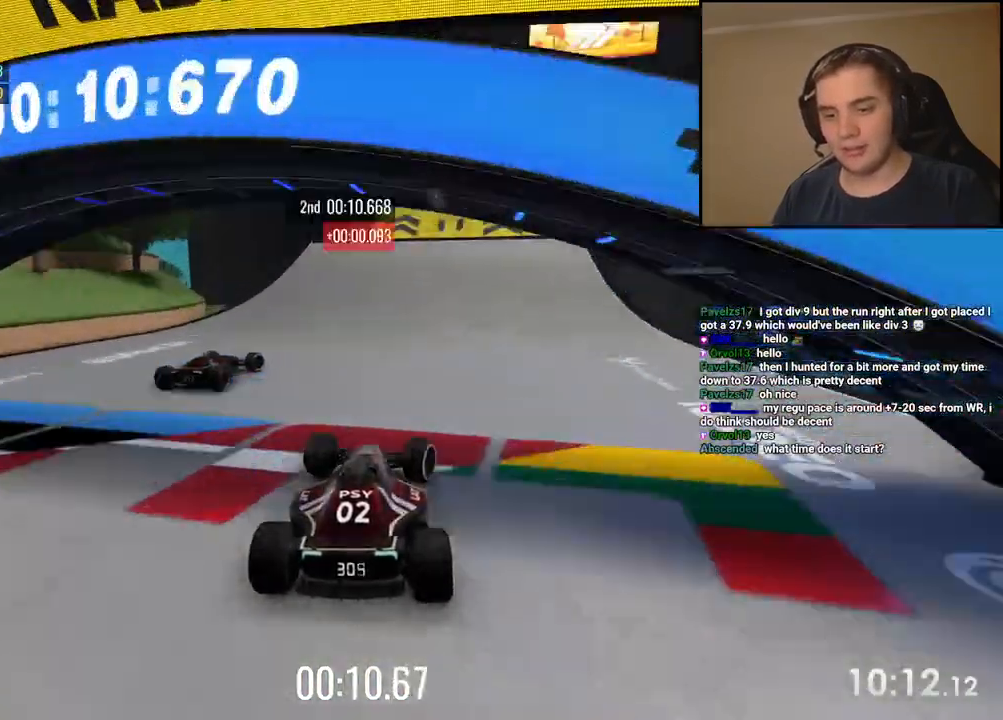
{"keys": ["right", "up"], "events": []}
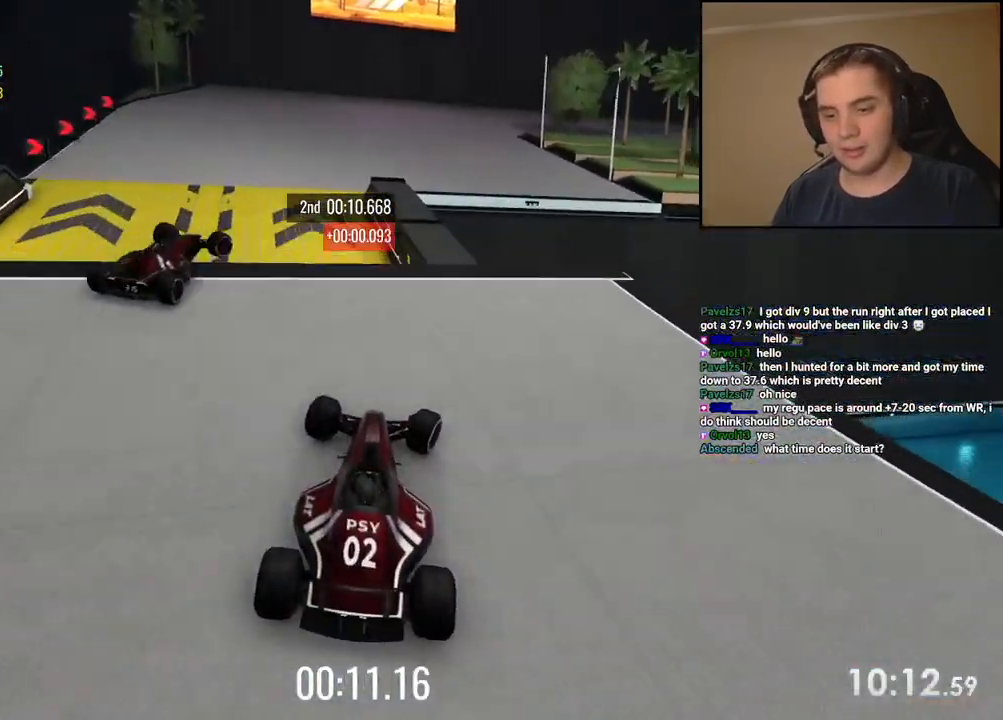
{"keys": ["up"], "events": [[167, "right", "up"], [183, "left", "down"], [300, "left", "up"]]}
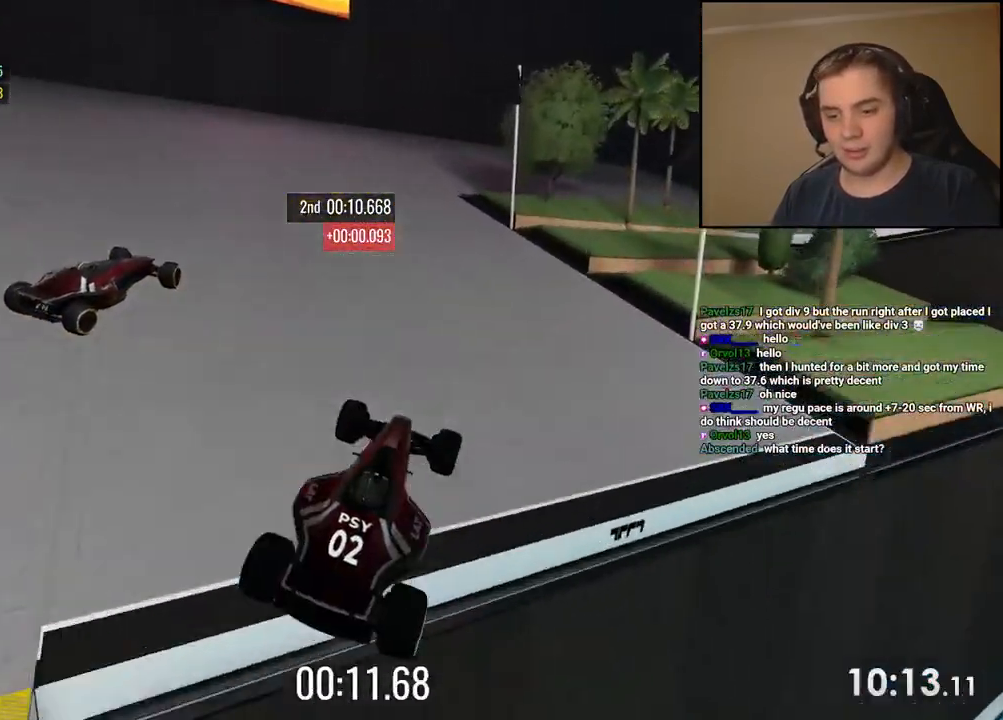
{"keys": ["right", "up"], "events": [[34, "right", "down"], [51, "down", "down"], [151, "down", "up"]]}
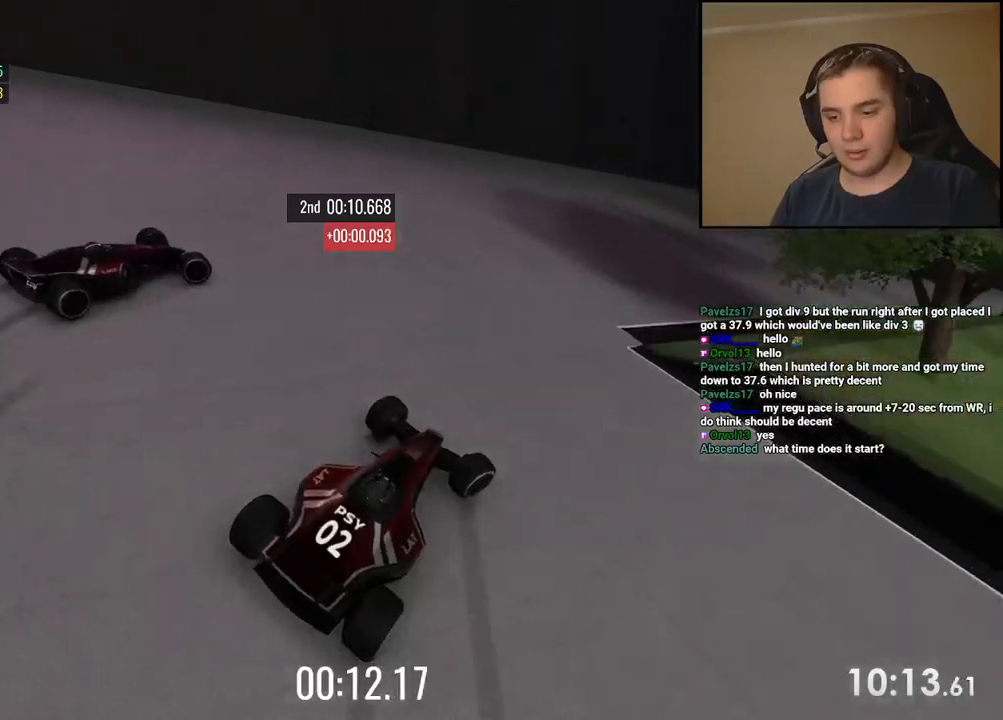
{"keys": ["right", "up"], "events": []}
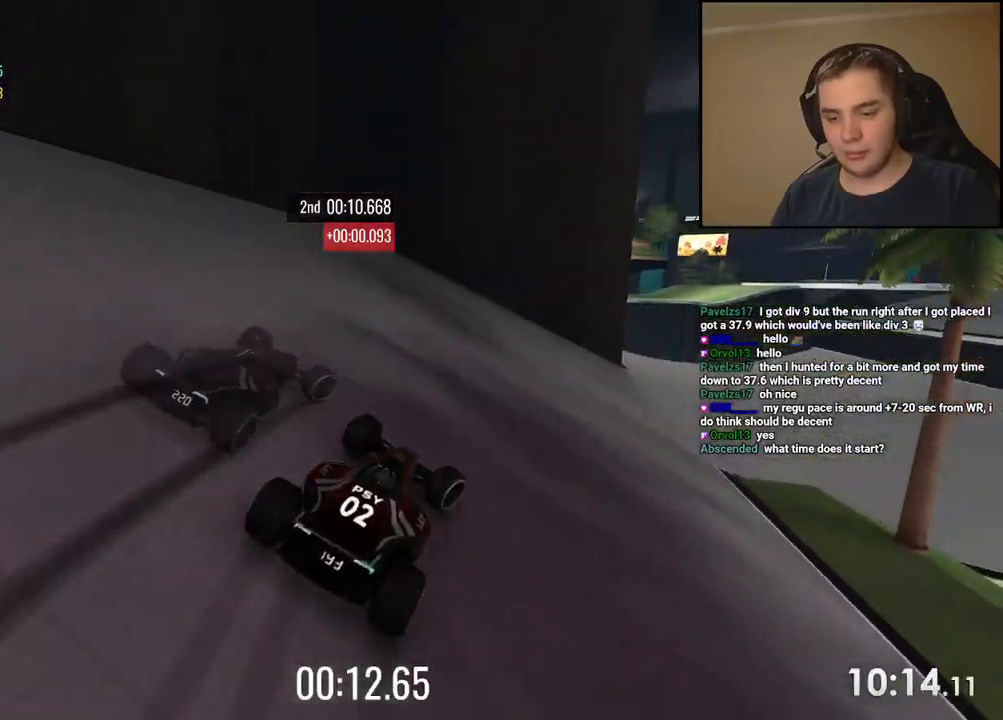
{"keys": ["up"], "events": [[501, "right", "up"]]}
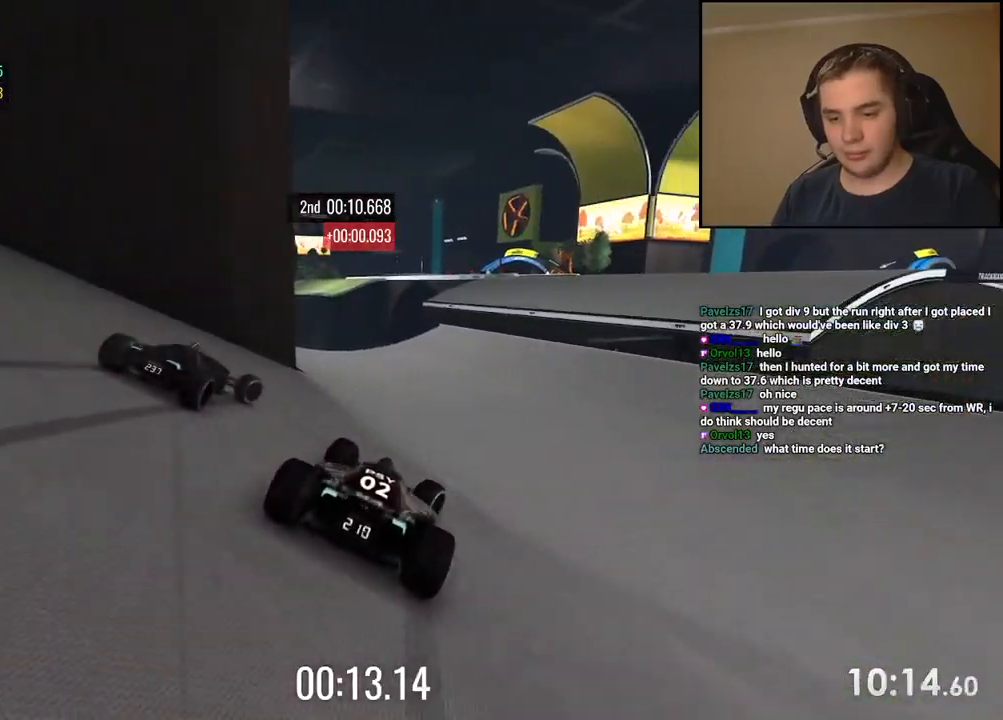
{"keys": ["up"], "events": [[167, "right", "down"], [267, "right", "up"]]}
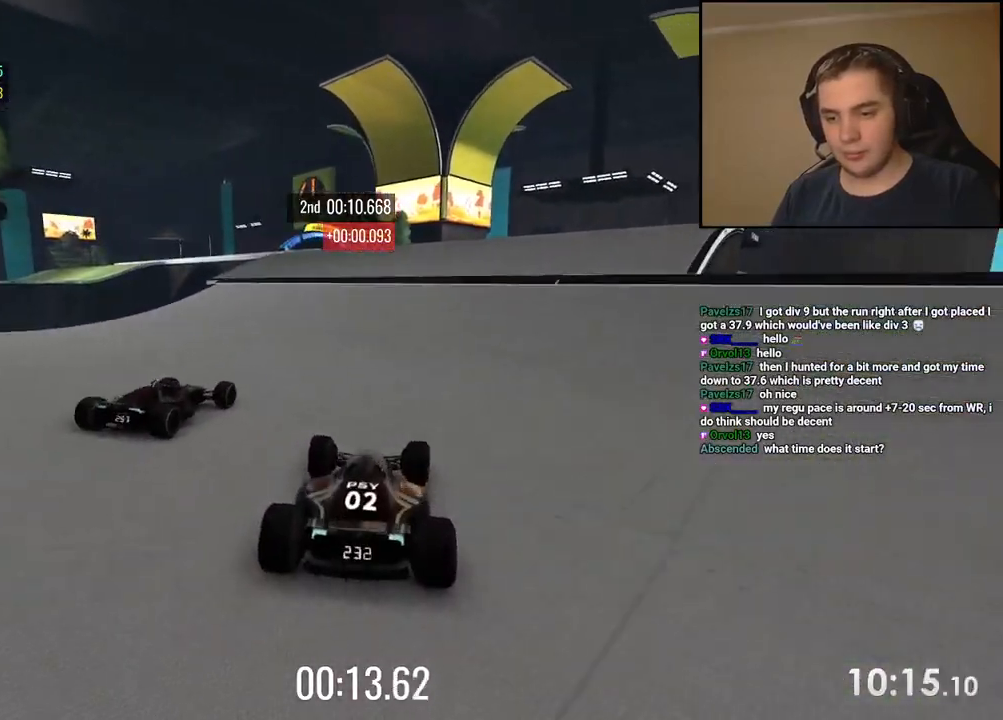
{"keys": ["up"], "events": [[284, "left", "down"], [351, "left", "up"]]}
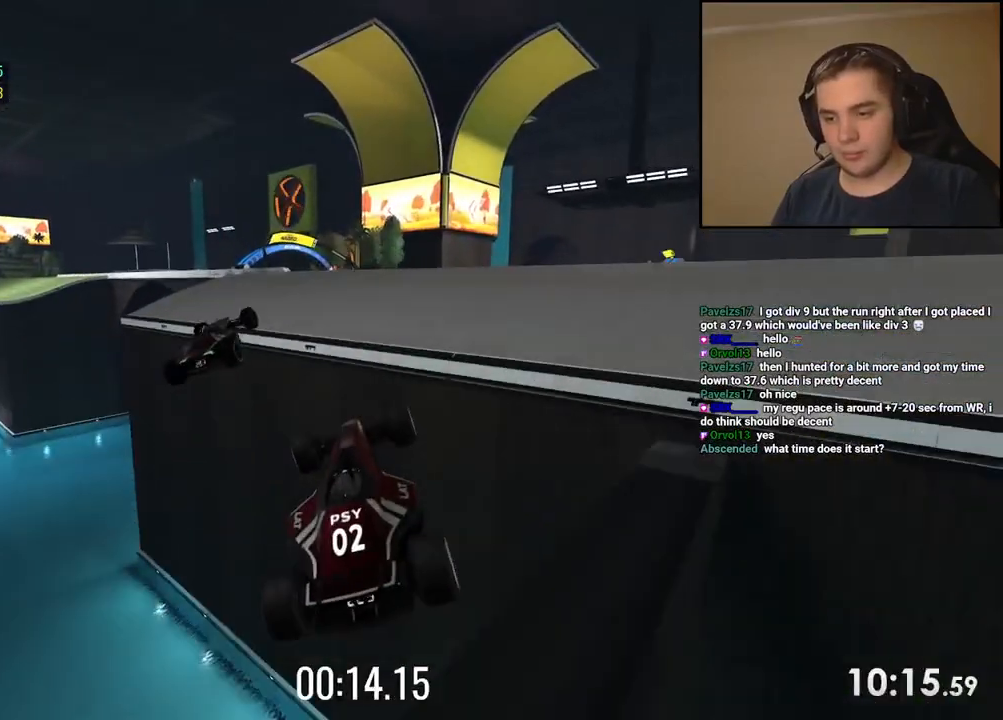
{"keys": ["right", "up"], "events": [[100, "down", "down"], [167, "down", "up"], [250, "right", "down"]]}
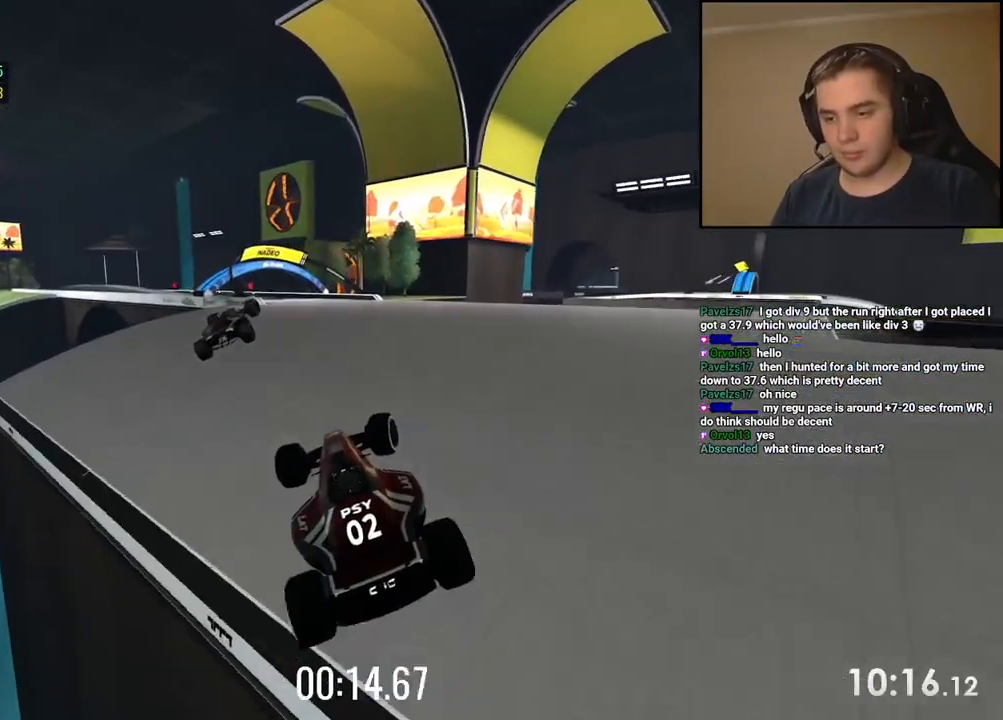
{"keys": ["up"], "events": [[501, "right", "up"]]}
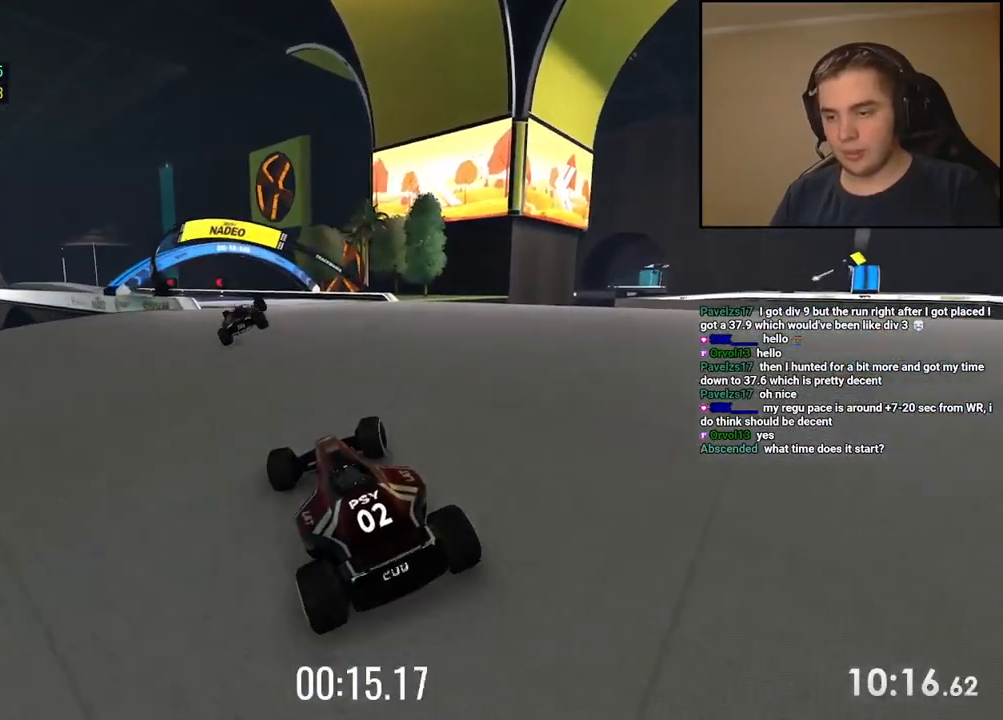
{"keys": ["up"], "events": []}